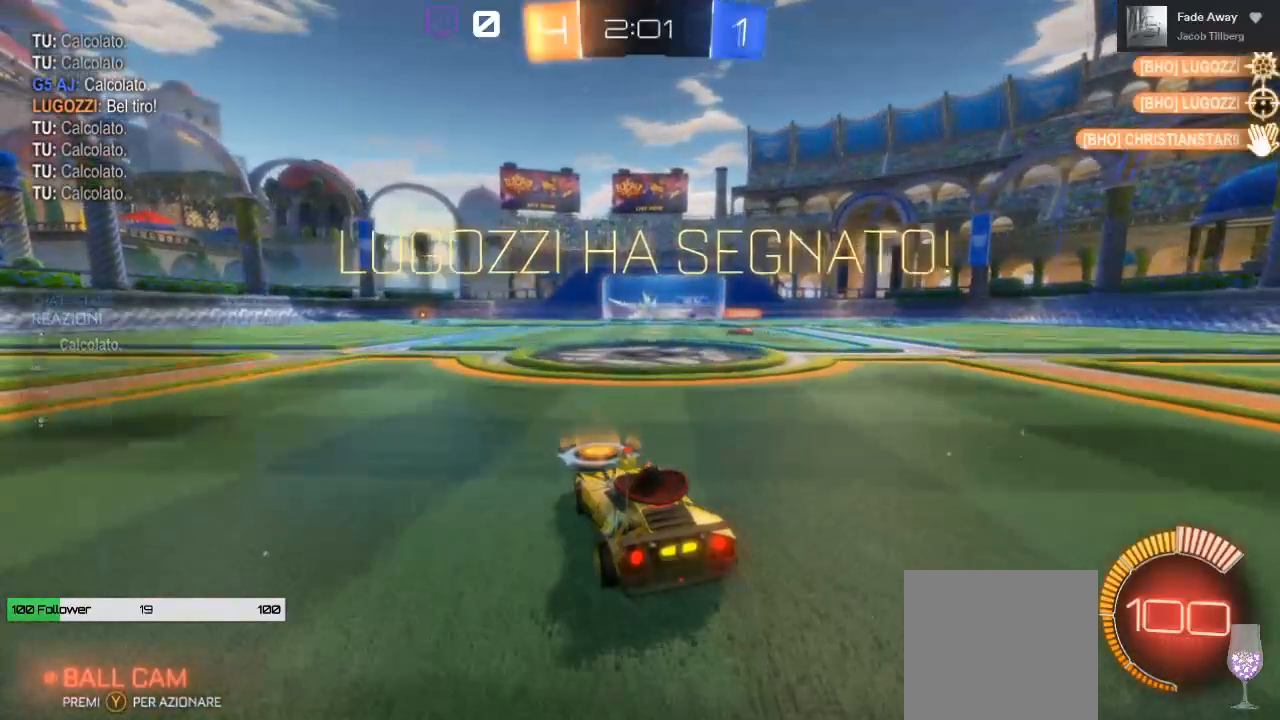
Gameplay with a controller (Xbox layout); each line is a JSON object with the inputs held at the frame after it. "events" lists button and stick changes between this image and that frame as [ms after this image, input, new state], when the widget could be followed in between.
{"buttons": [], "left_stick": "center", "right_stick": "center", "events": []}
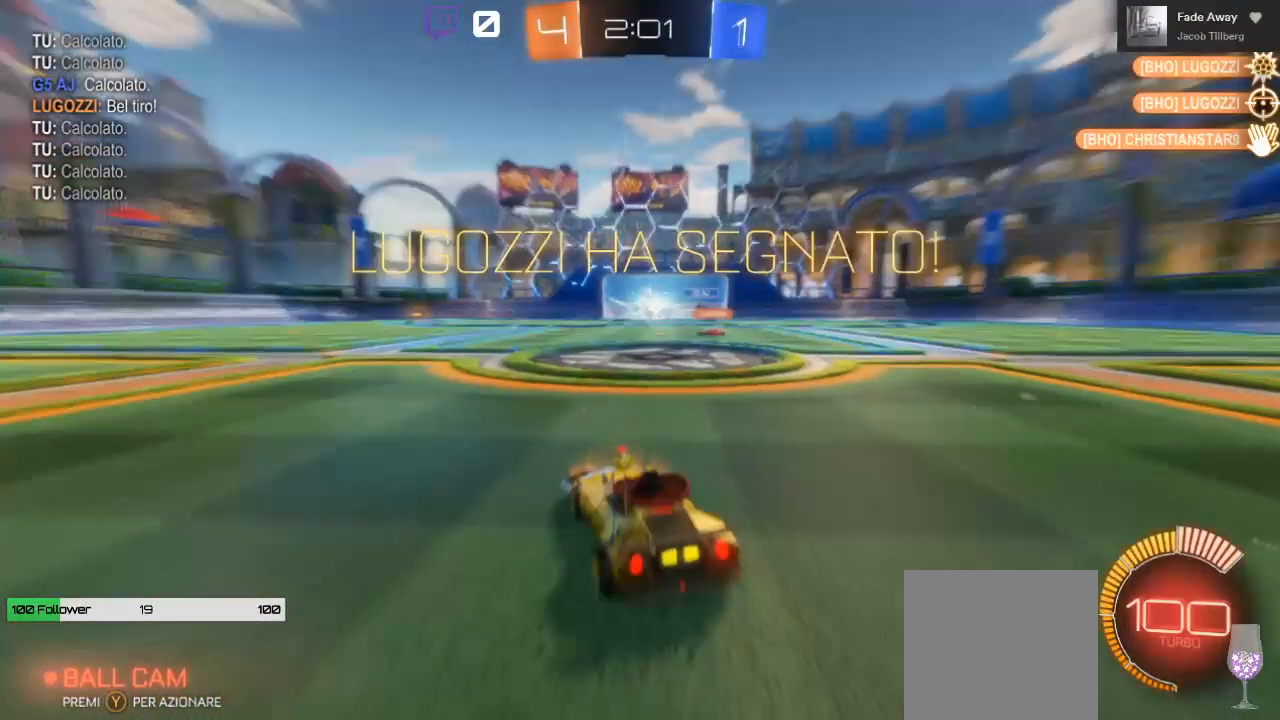
{"buttons": [], "left_stick": "center", "right_stick": "center", "events": []}
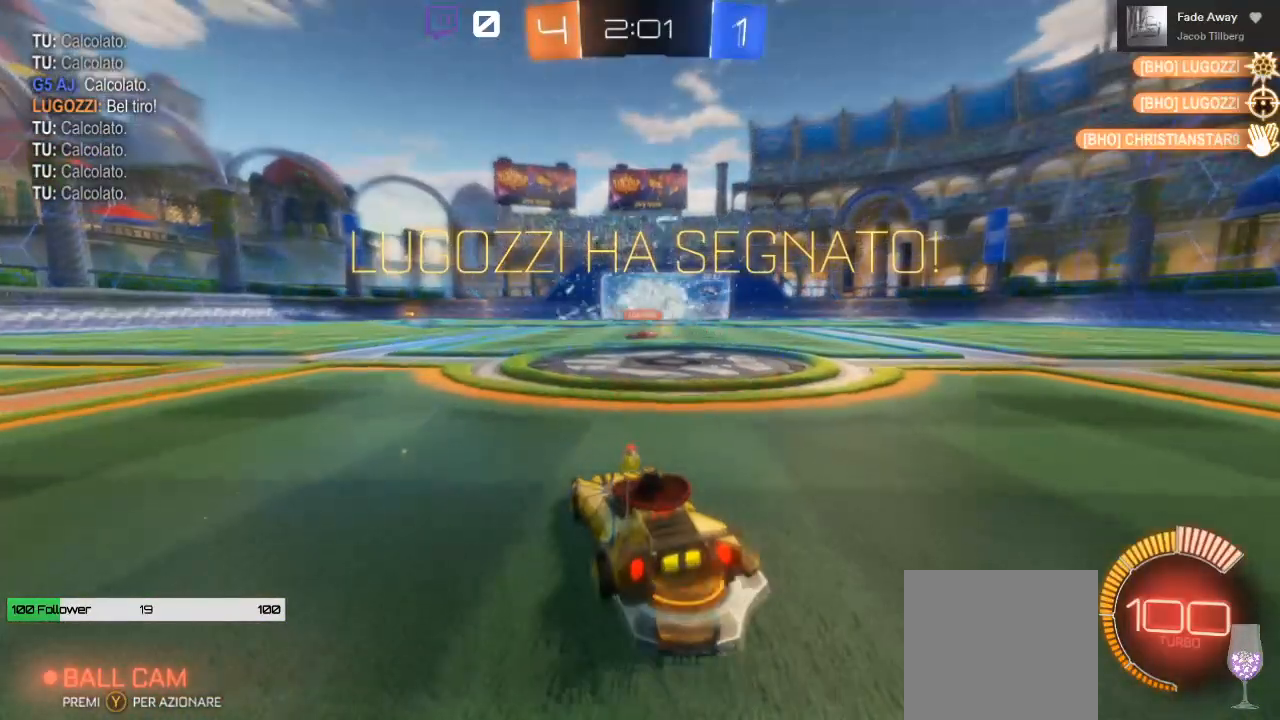
{"buttons": [], "left_stick": "center", "right_stick": "center", "events": []}
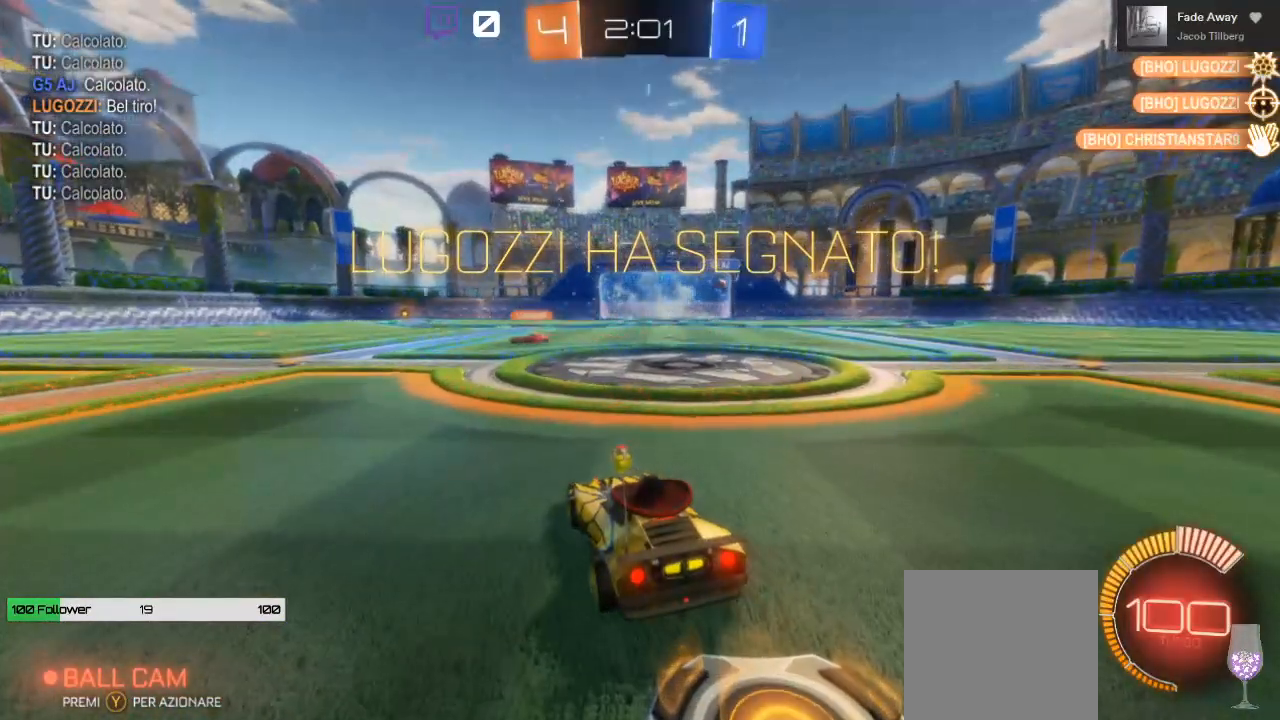
{"buttons": [], "left_stick": "center", "right_stick": "center", "events": []}
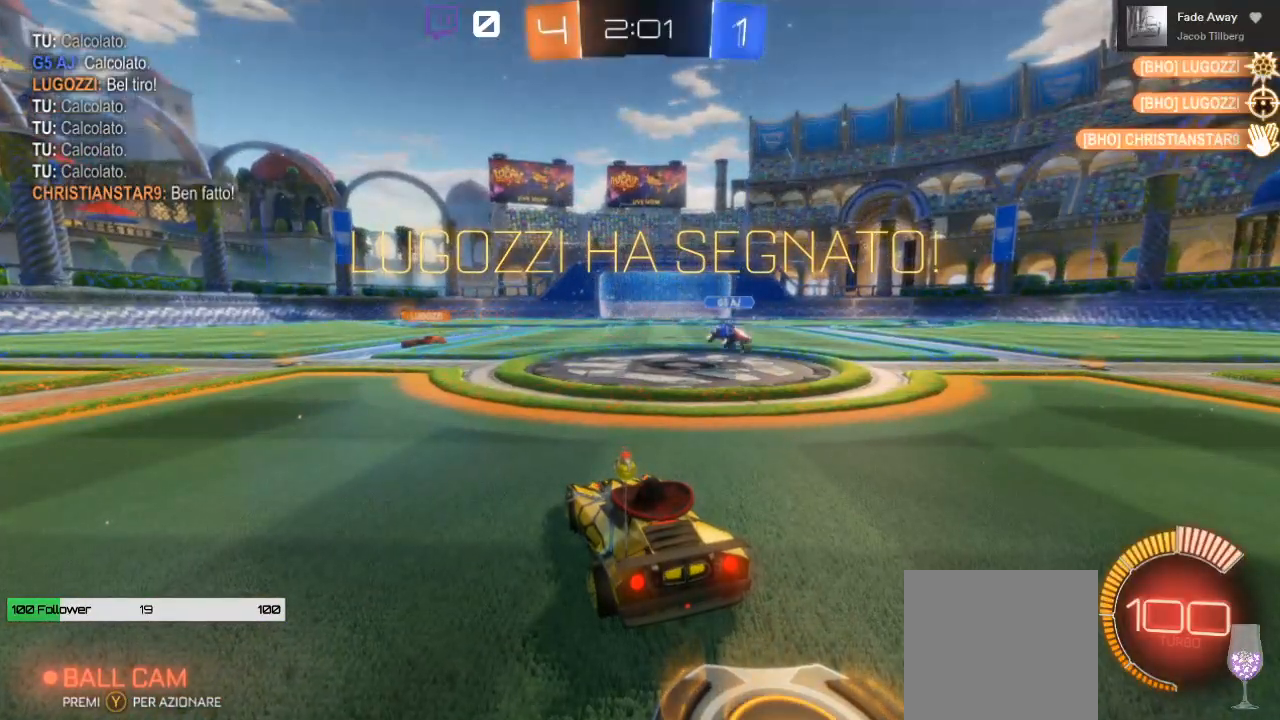
{"buttons": ["A"], "left_stick": "center", "right_stick": "center", "events": [[450, "A", "down"]]}
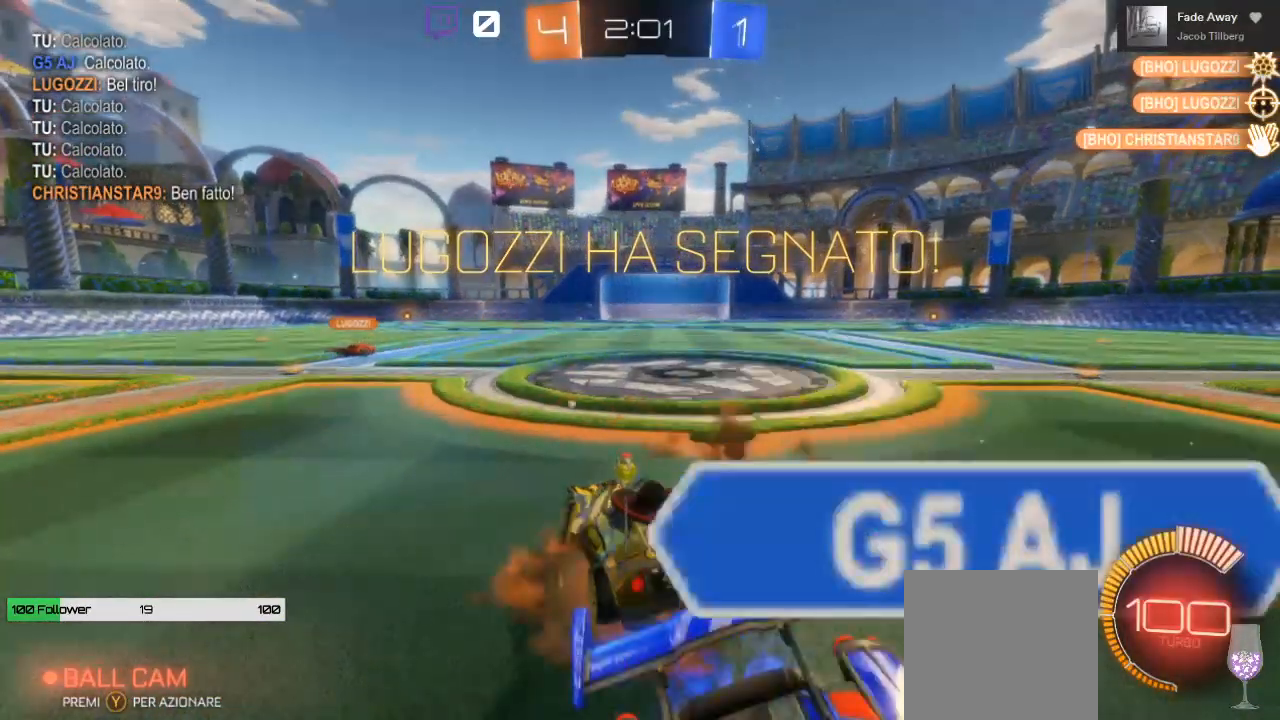
{"buttons": [], "left_stick": "center", "right_stick": "center", "events": [[133, "A", "up"]]}
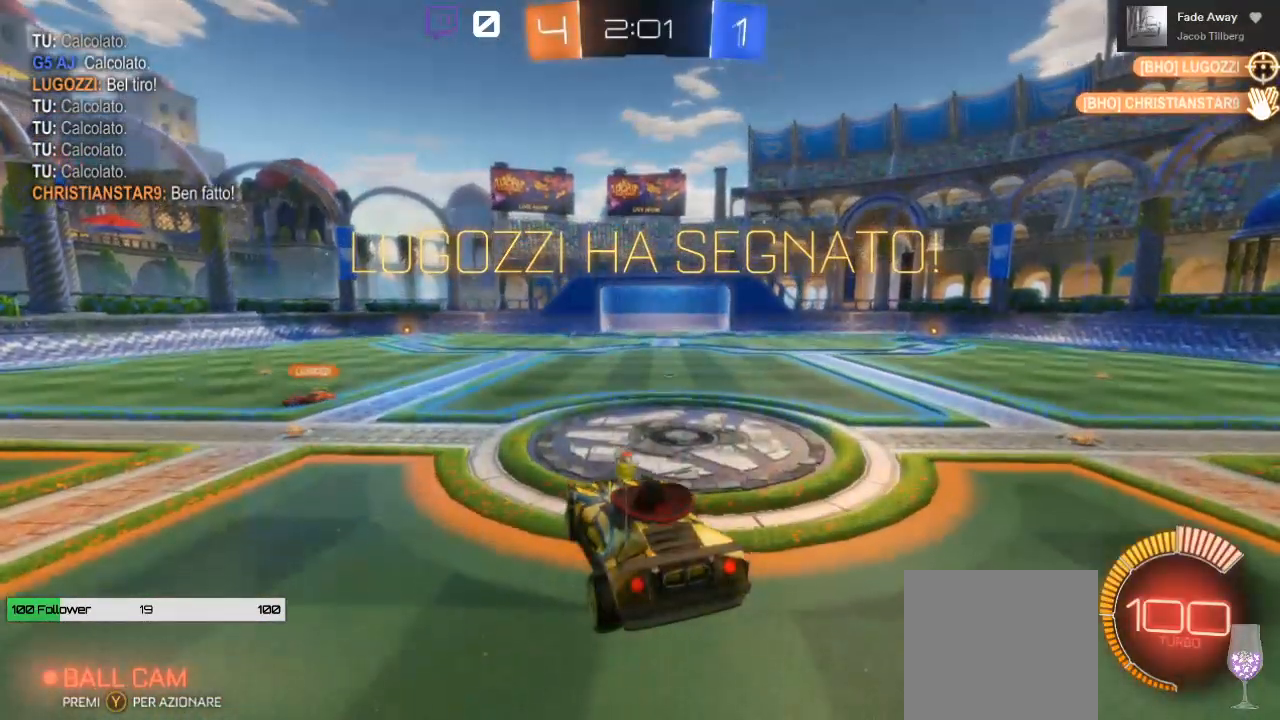
{"buttons": [], "left_stick": "center", "right_stick": "center", "events": []}
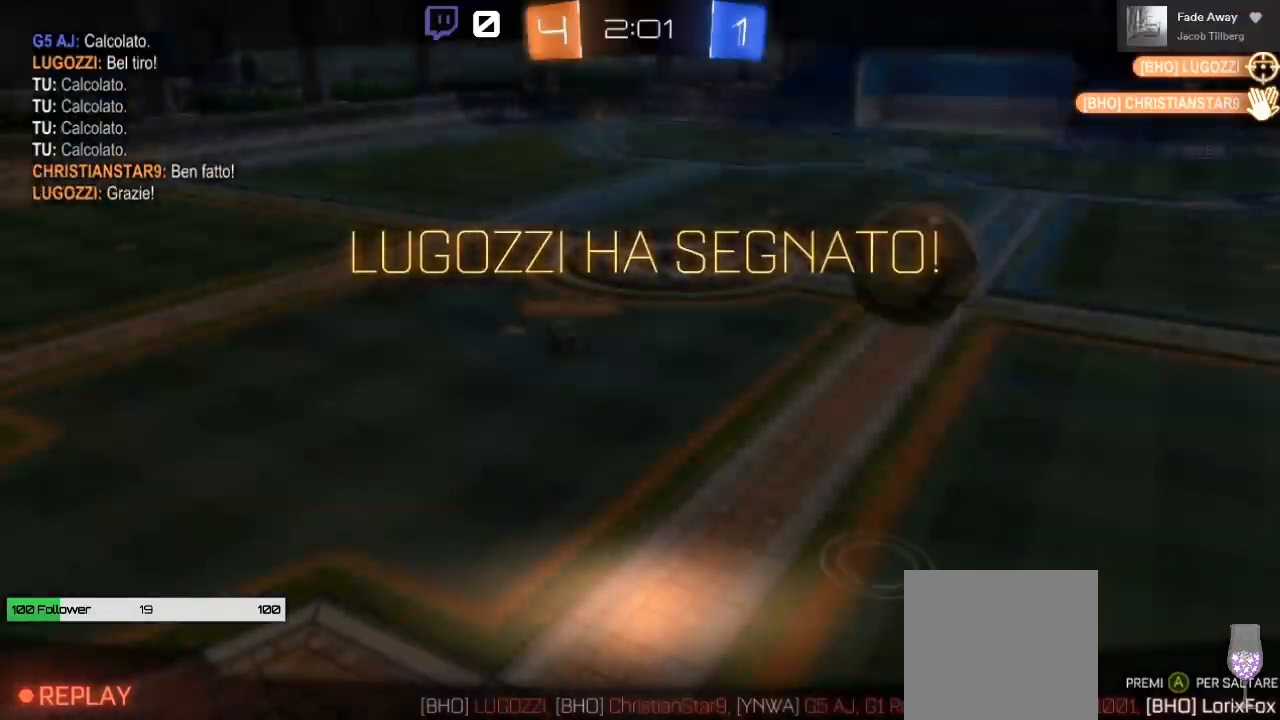
{"buttons": [], "left_stick": "center", "right_stick": "center", "events": []}
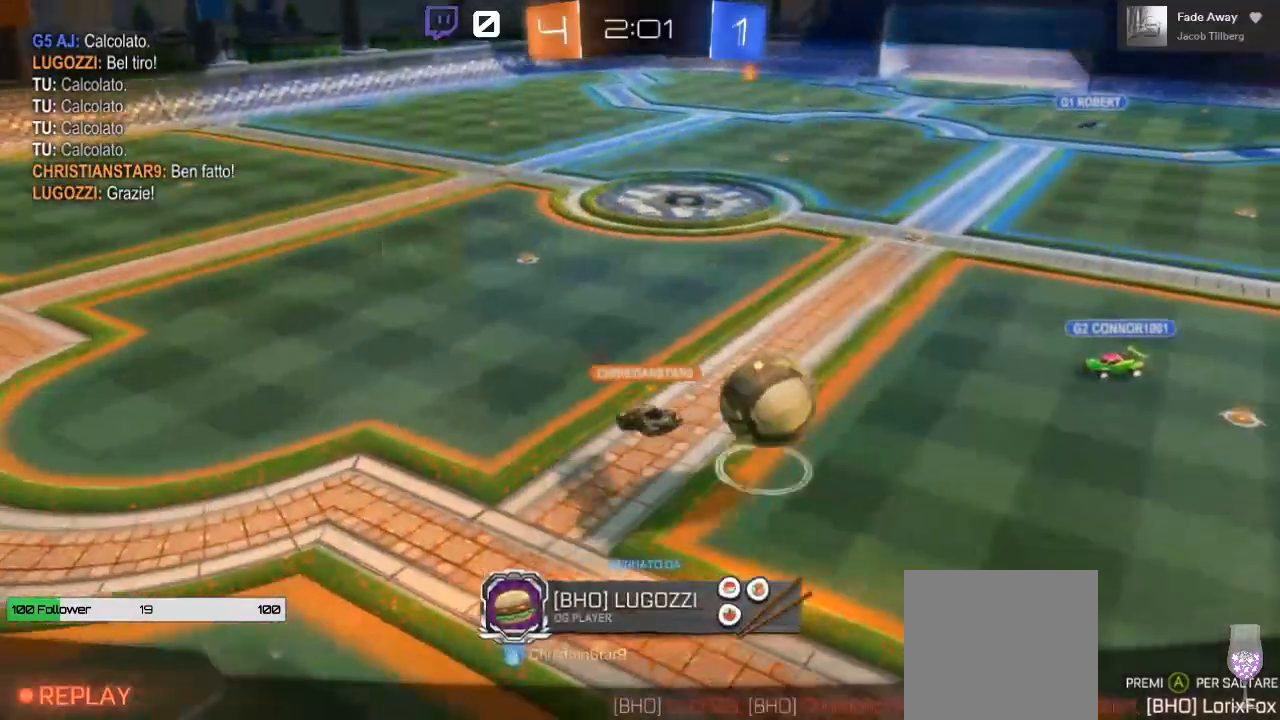
{"buttons": [], "left_stick": "center", "right_stick": "center", "events": []}
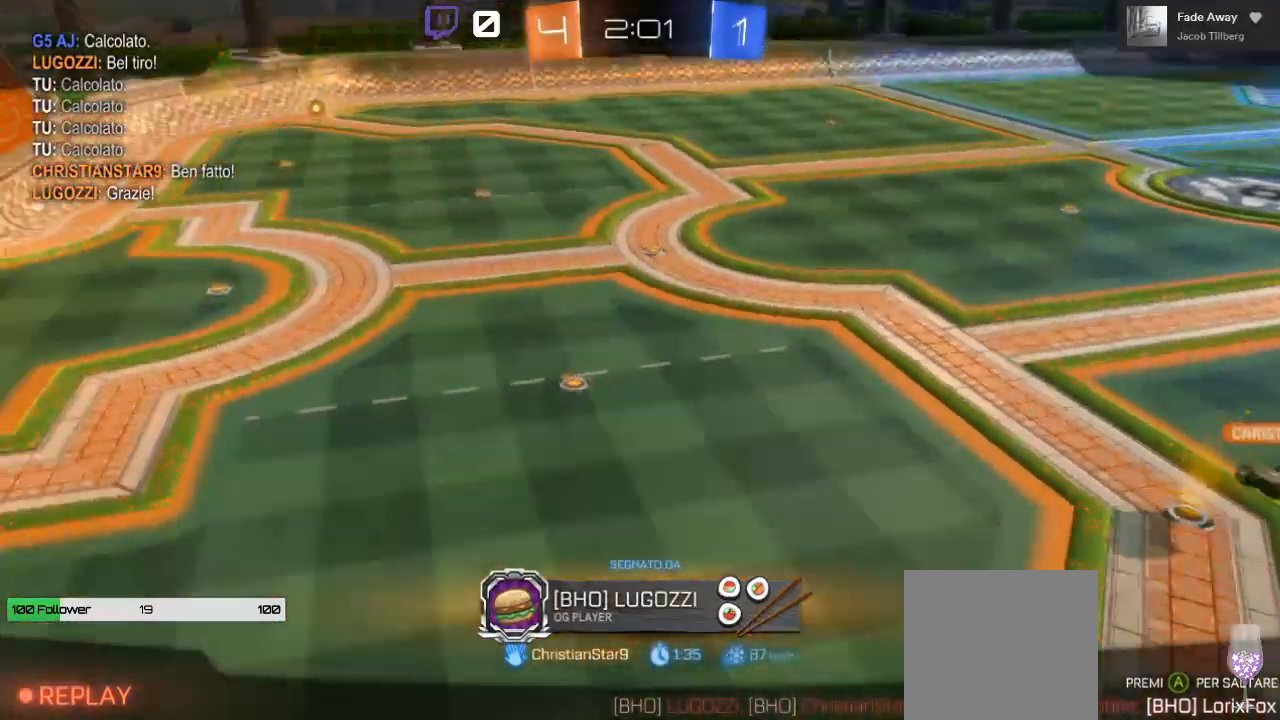
{"buttons": [], "left_stick": "center", "right_stick": "center", "events": []}
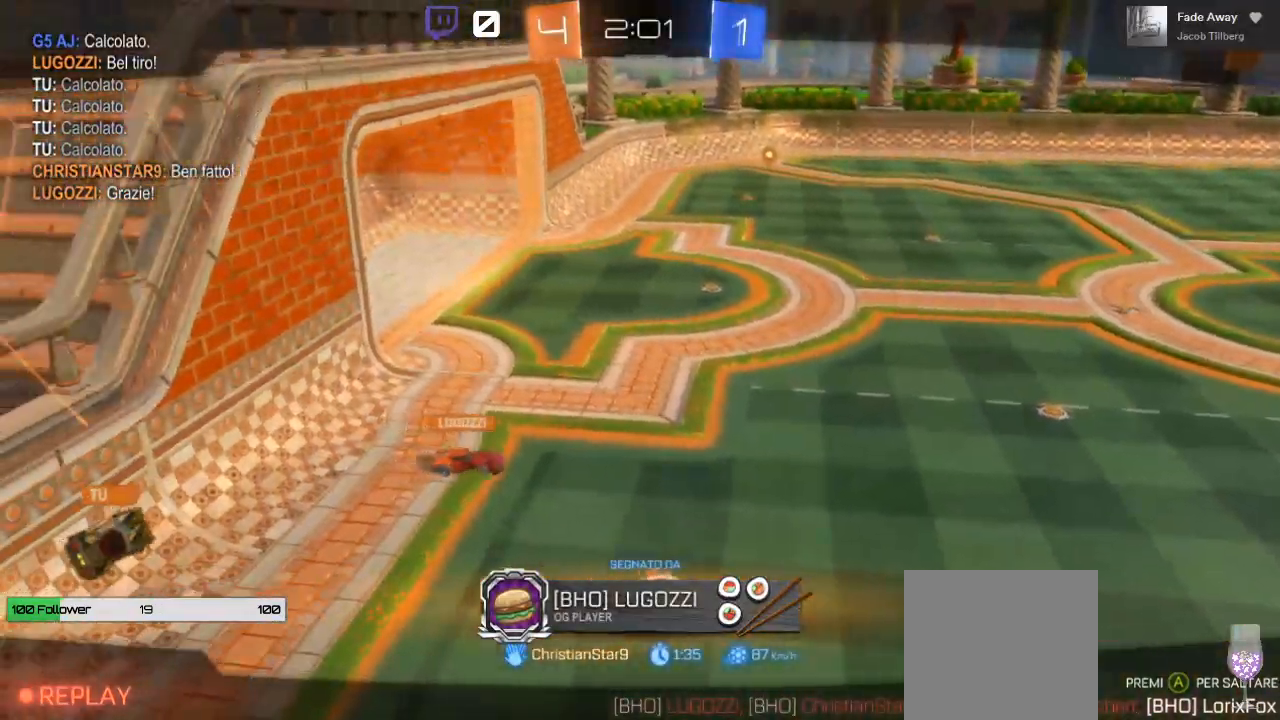
{"buttons": [], "left_stick": "center", "right_stick": "center", "events": []}
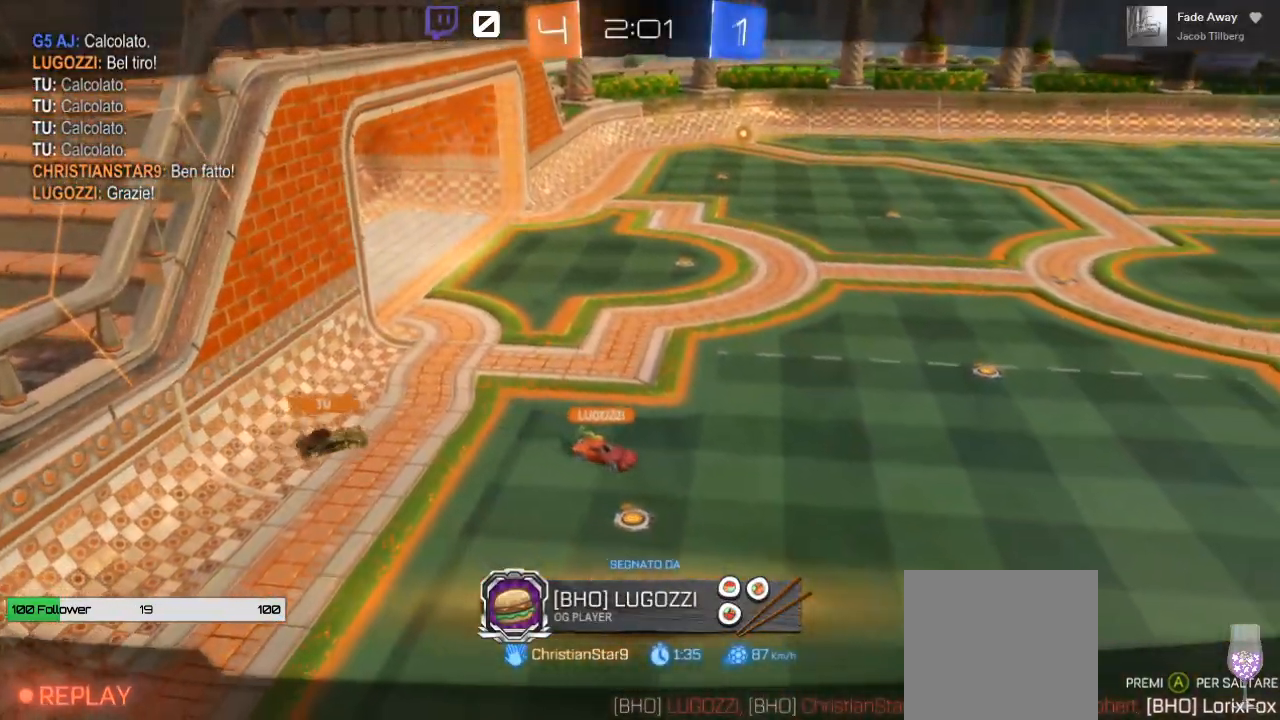
{"buttons": [], "left_stick": "center", "right_stick": "center", "events": [[150, "DPAD_RIGHT", "down"], [233, "DPAD_RIGHT", "up"], [317, "DPAD_RIGHT", "down"], [383, "DPAD_RIGHT", "up"]]}
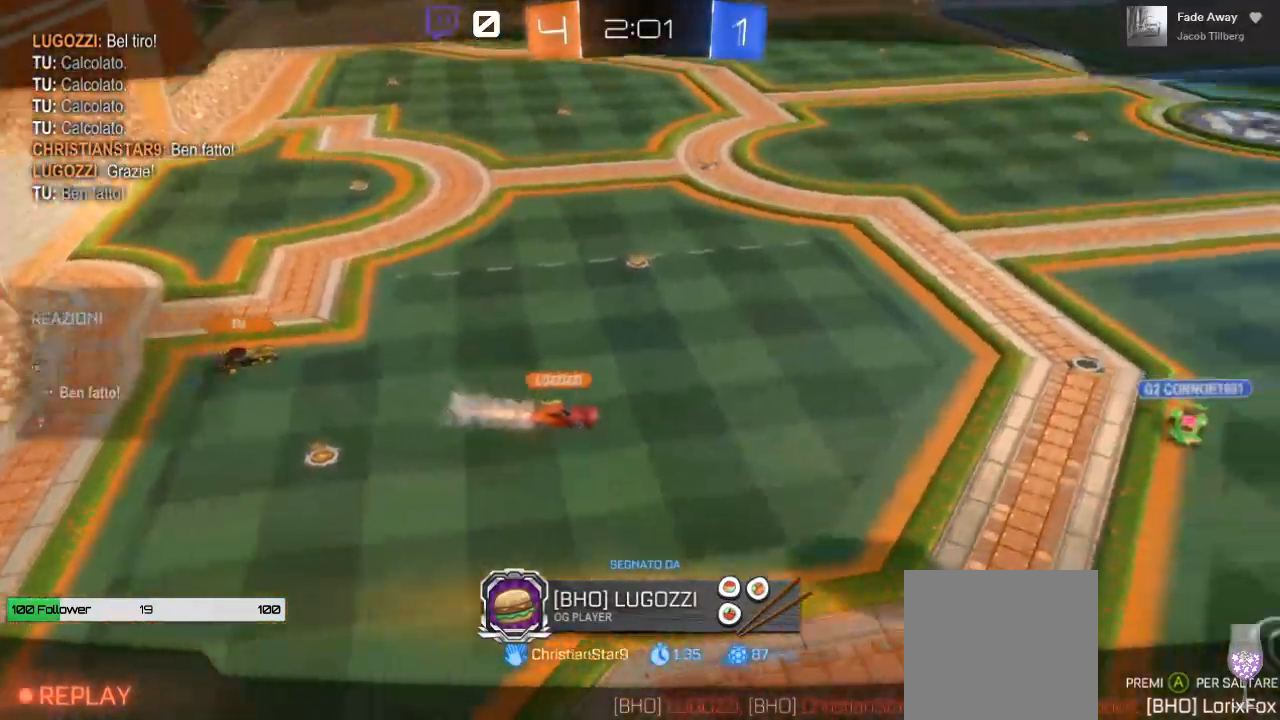
{"buttons": ["A"], "left_stick": "center", "right_stick": "center", "events": [[467, "A", "down"]]}
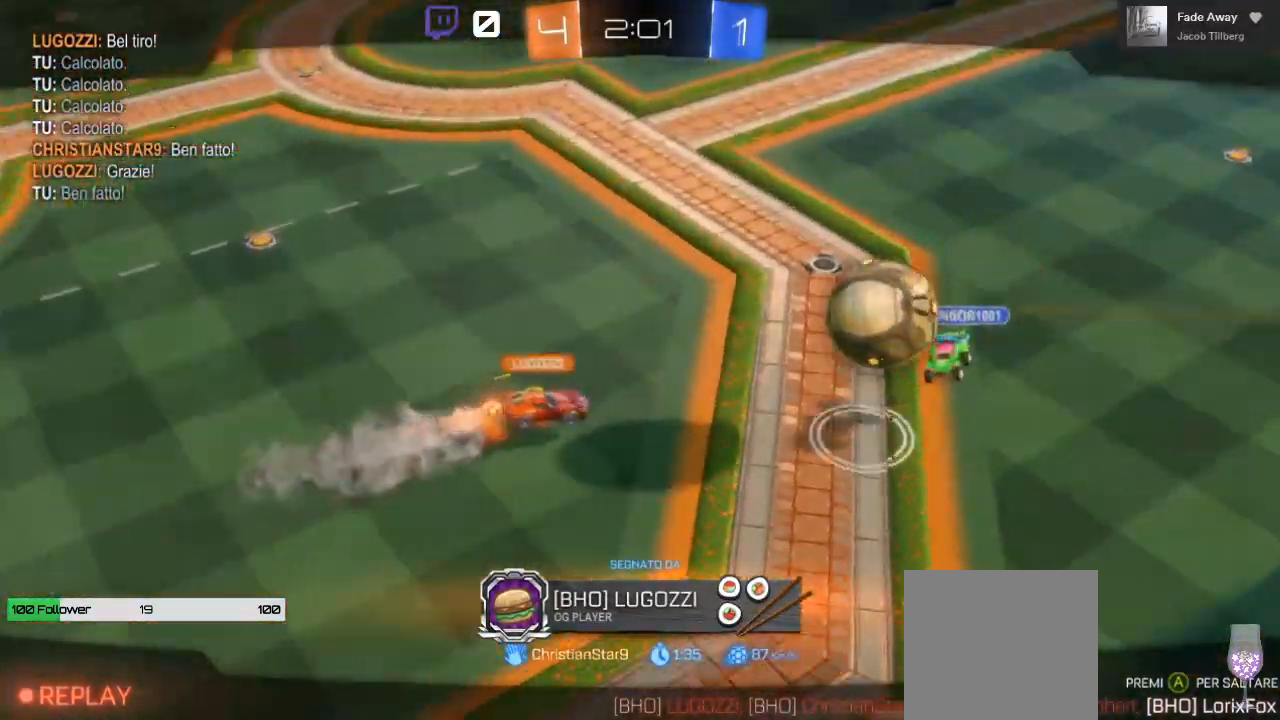
{"buttons": [], "left_stick": "center", "right_stick": "center", "events": [[200, "A", "up"]]}
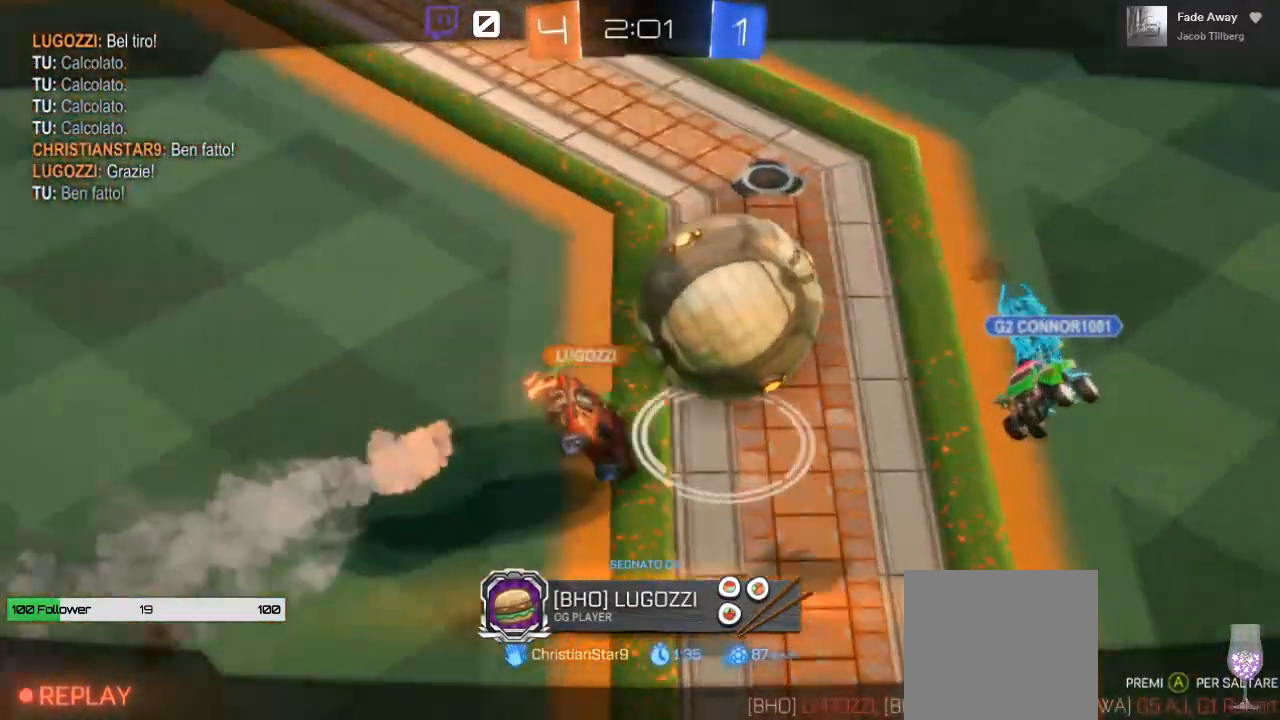
{"buttons": [], "left_stick": "center", "right_stick": "center", "events": []}
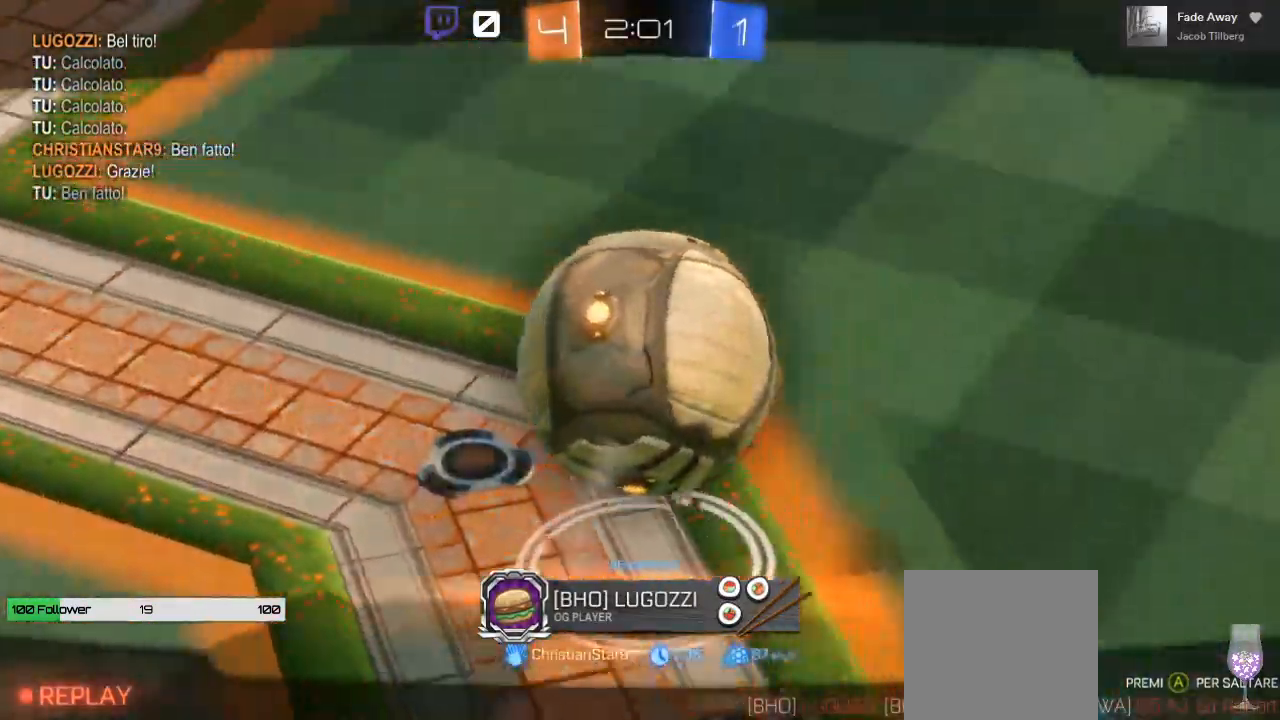
{"buttons": [], "left_stick": "center", "right_stick": "center", "events": []}
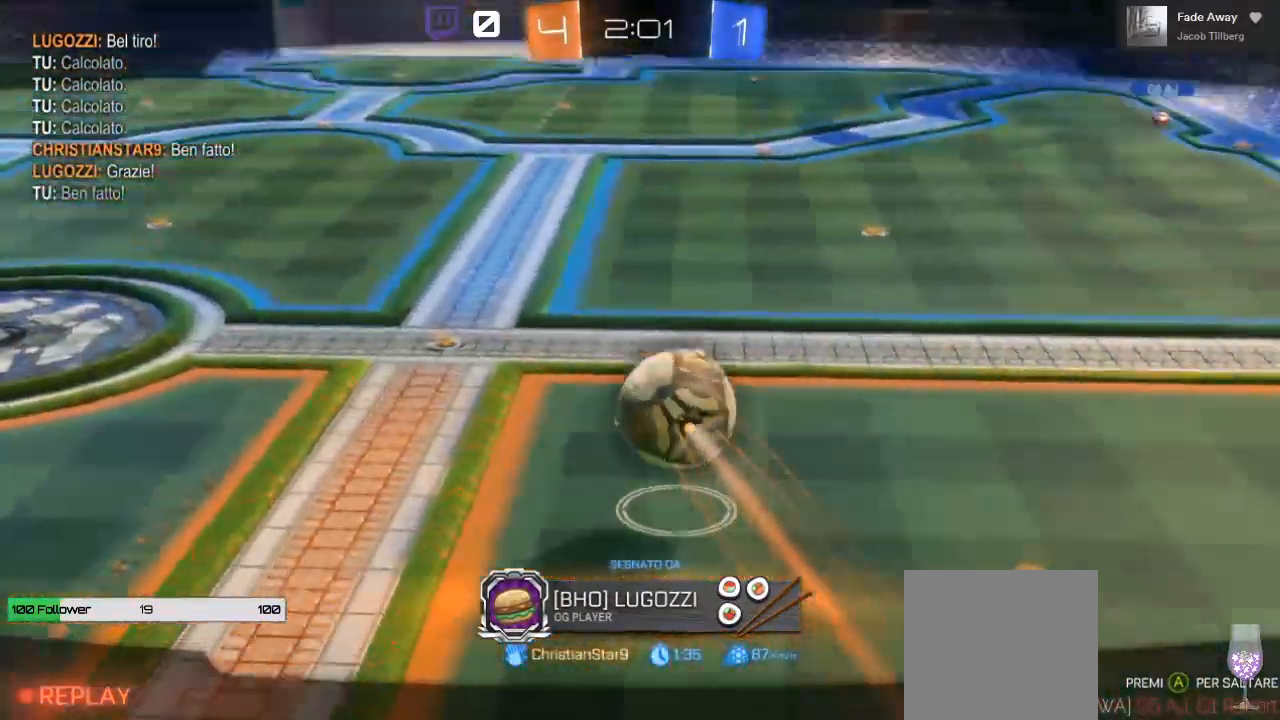
{"buttons": [], "left_stick": "center", "right_stick": "center", "events": []}
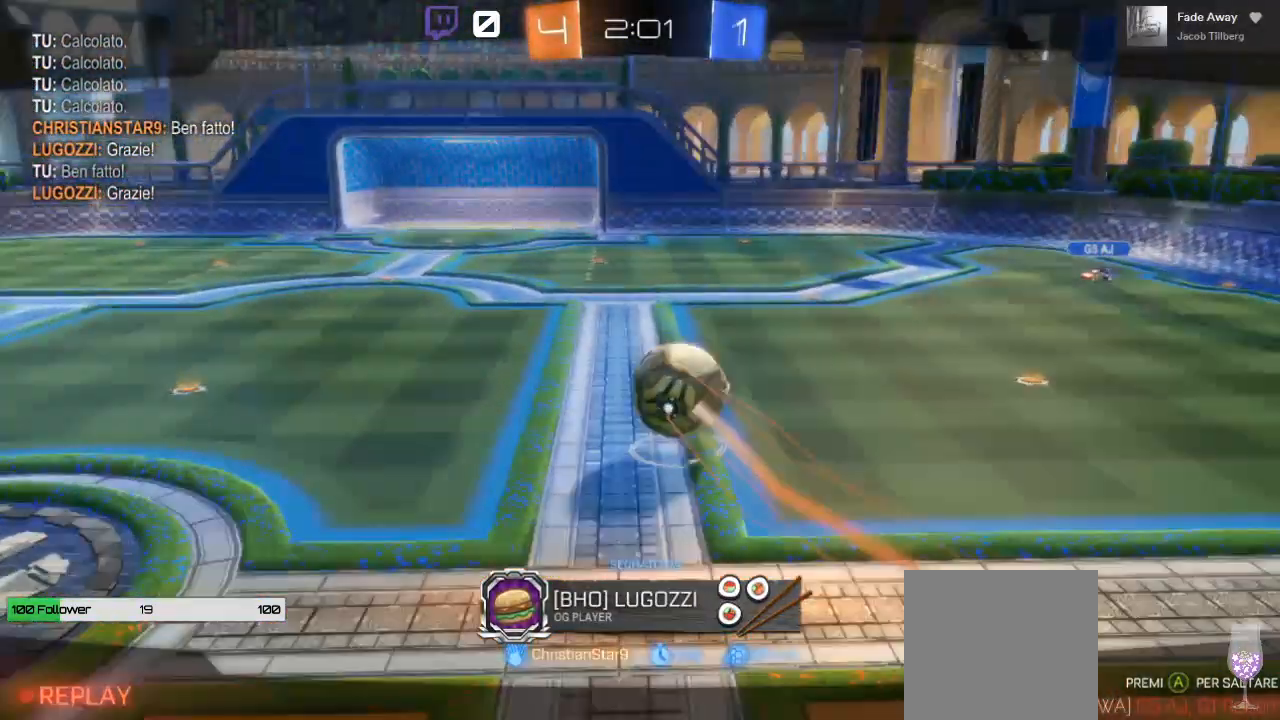
{"buttons": [], "left_stick": "center", "right_stick": "center", "events": []}
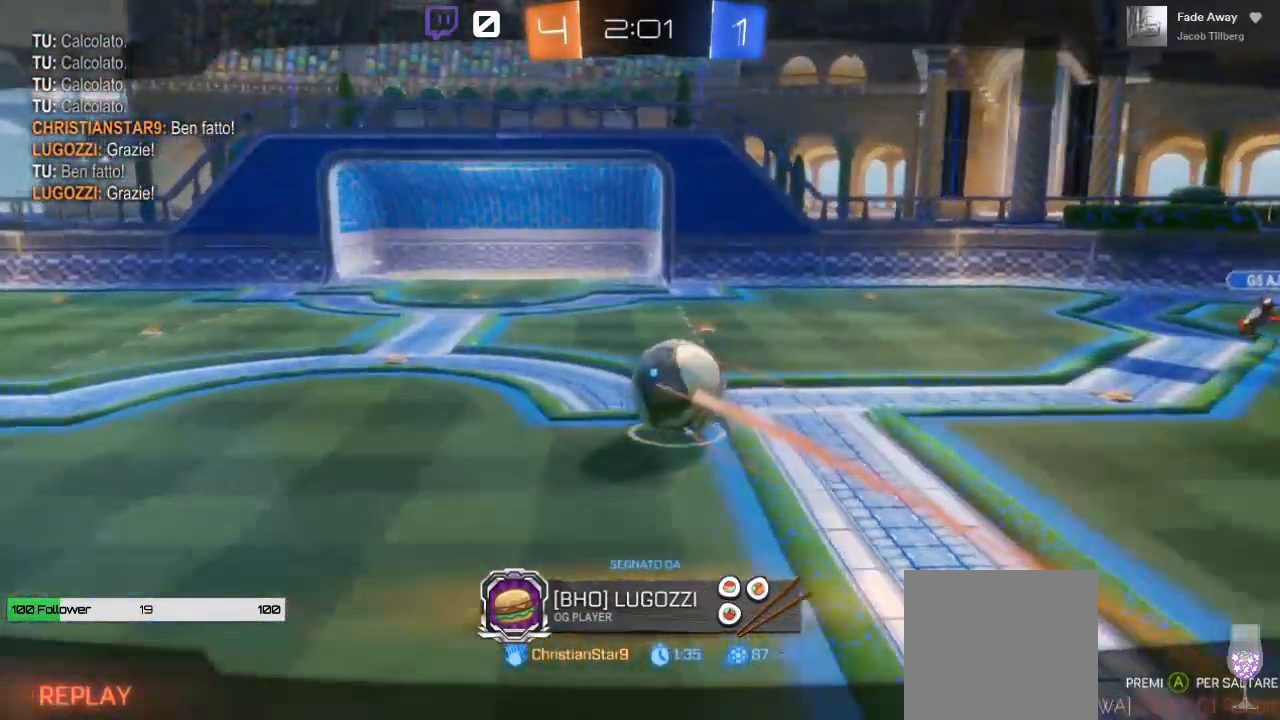
{"buttons": [], "left_stick": "center", "right_stick": "center", "events": []}
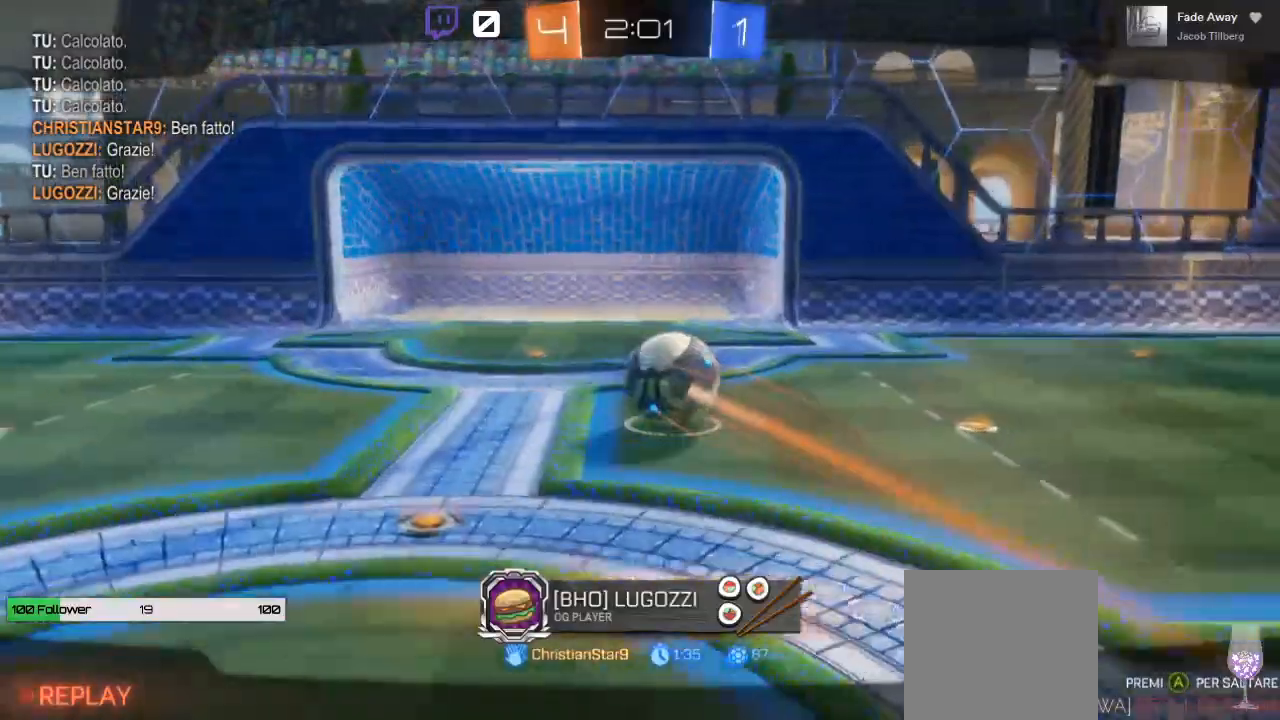
{"buttons": [], "left_stick": "center", "right_stick": "center", "events": []}
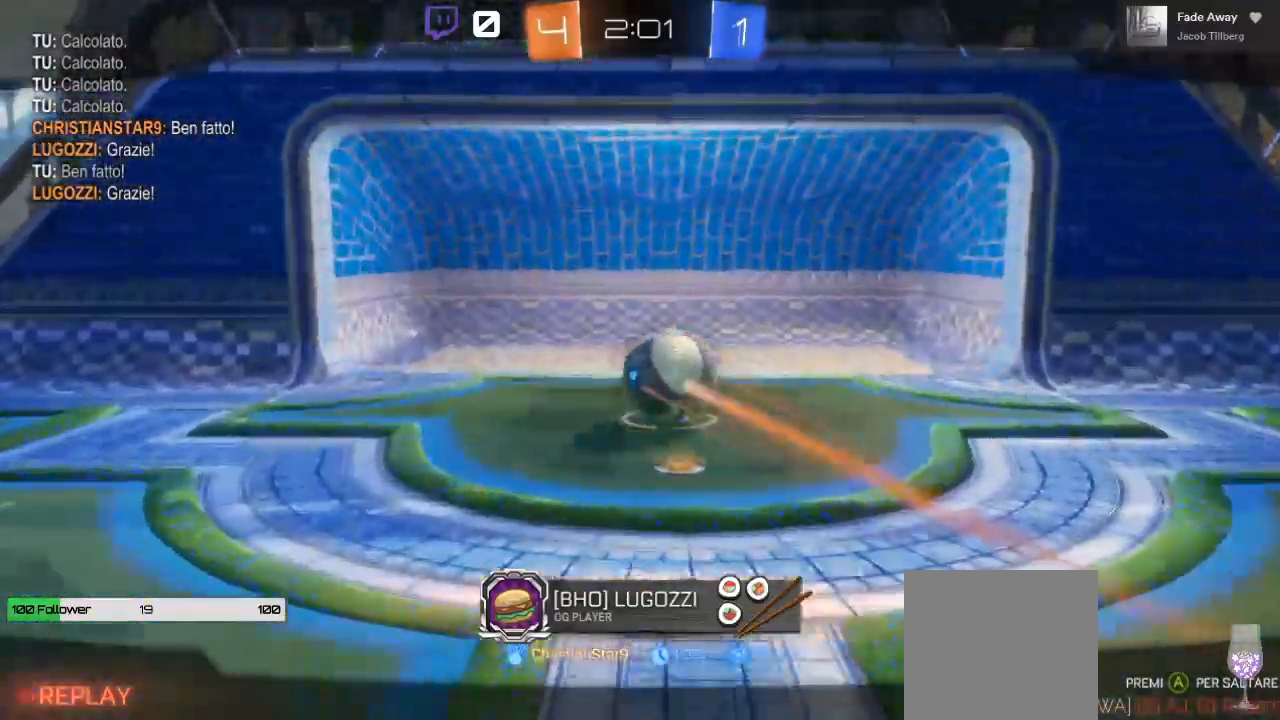
{"buttons": ["DPAD_RIGHT"], "left_stick": "center", "right_stick": "center", "events": [[500, "DPAD_RIGHT", "down"]]}
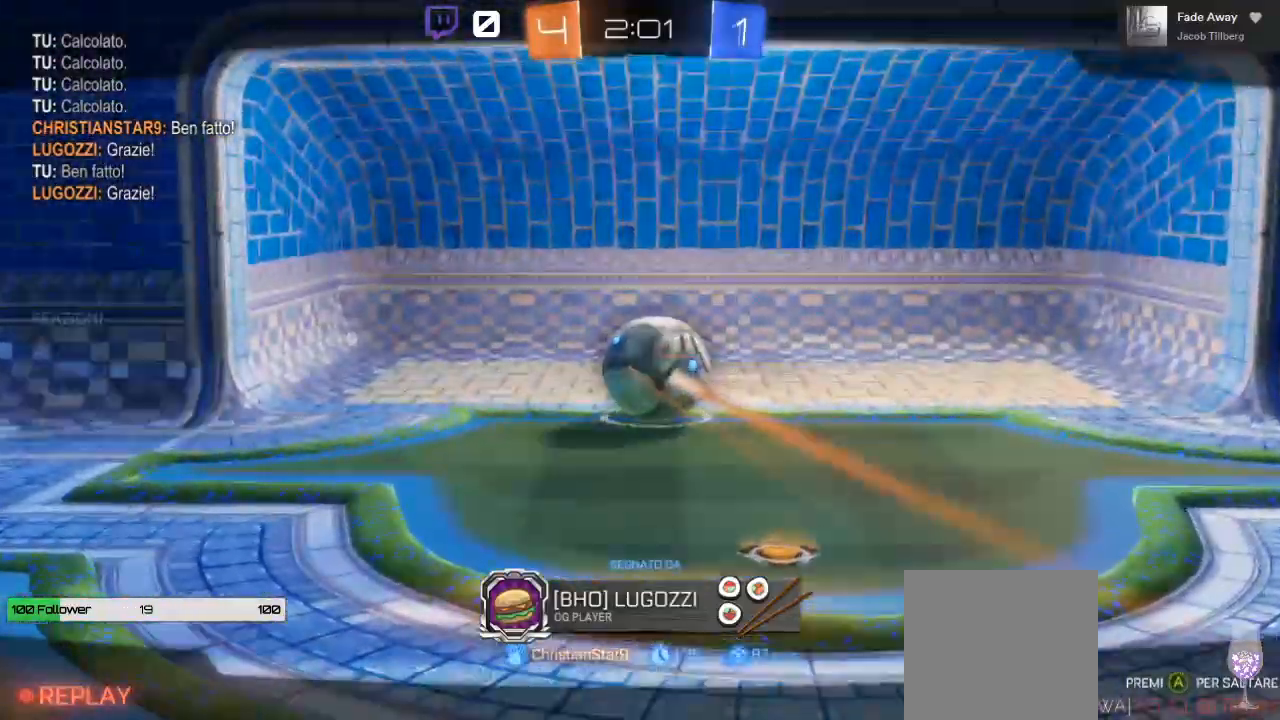
{"buttons": ["DPAD_RIGHT"], "left_stick": "center", "right_stick": "center", "events": [[117, "DPAD_RIGHT", "up"], [200, "DPAD_UP", "down"], [283, "DPAD_UP", "up"], [433, "DPAD_RIGHT", "down"]]}
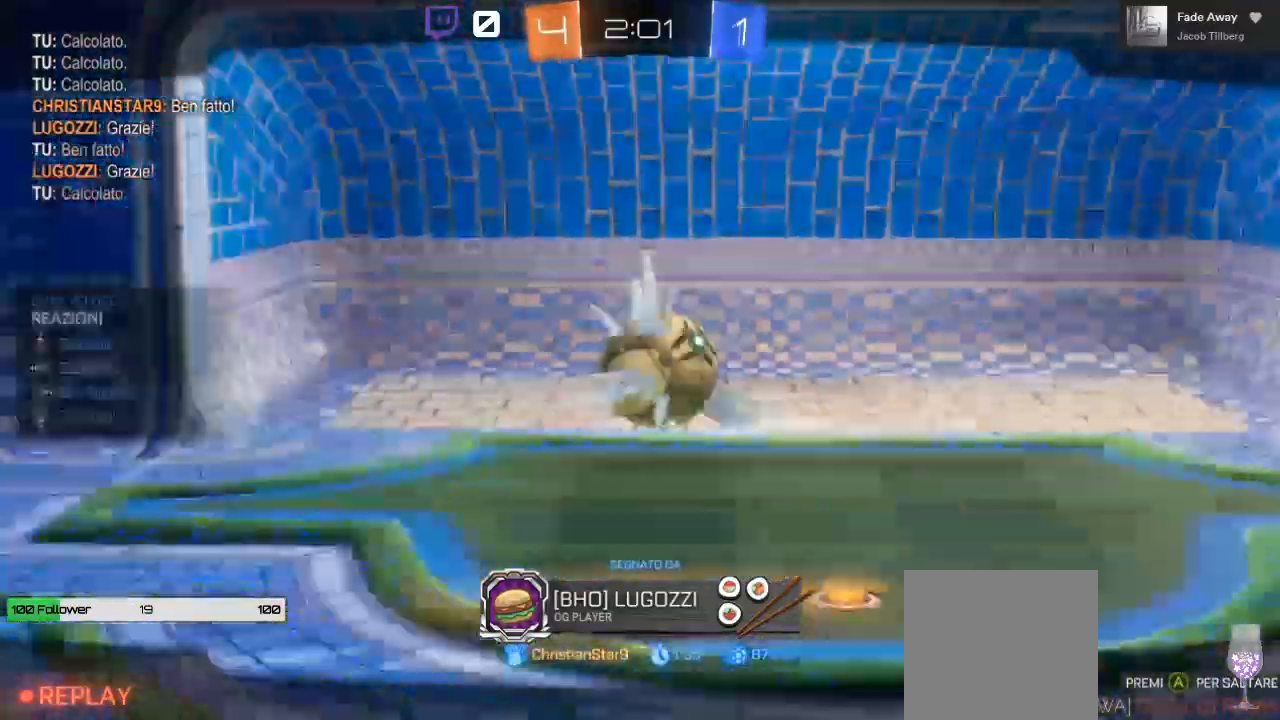
{"buttons": ["DPAD_UP"], "left_stick": "center", "right_stick": "center", "events": [[17, "DPAD_RIGHT", "up"], [67, "DPAD_UP", "down"], [217, "DPAD_UP", "up"], [350, "DPAD_RIGHT", "down"], [433, "DPAD_RIGHT", "up"], [500, "DPAD_UP", "down"]]}
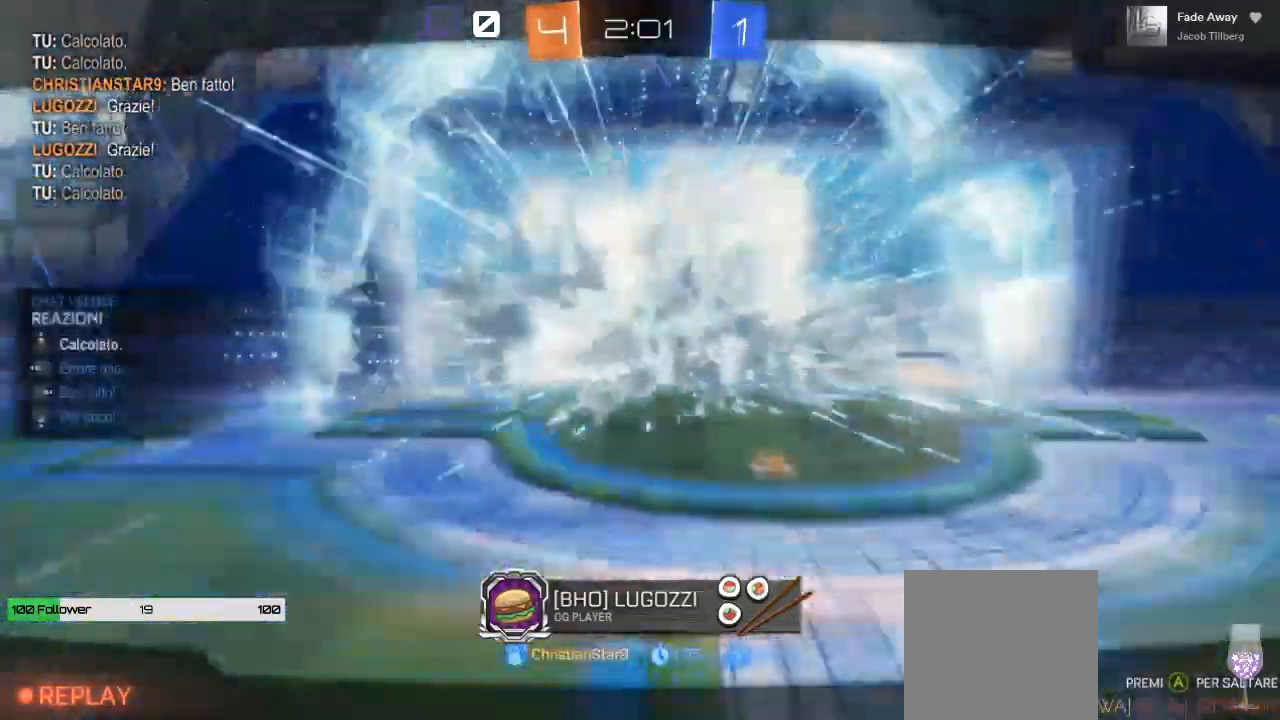
{"buttons": ["DPAD_UP"], "left_stick": "center", "right_stick": "center"}
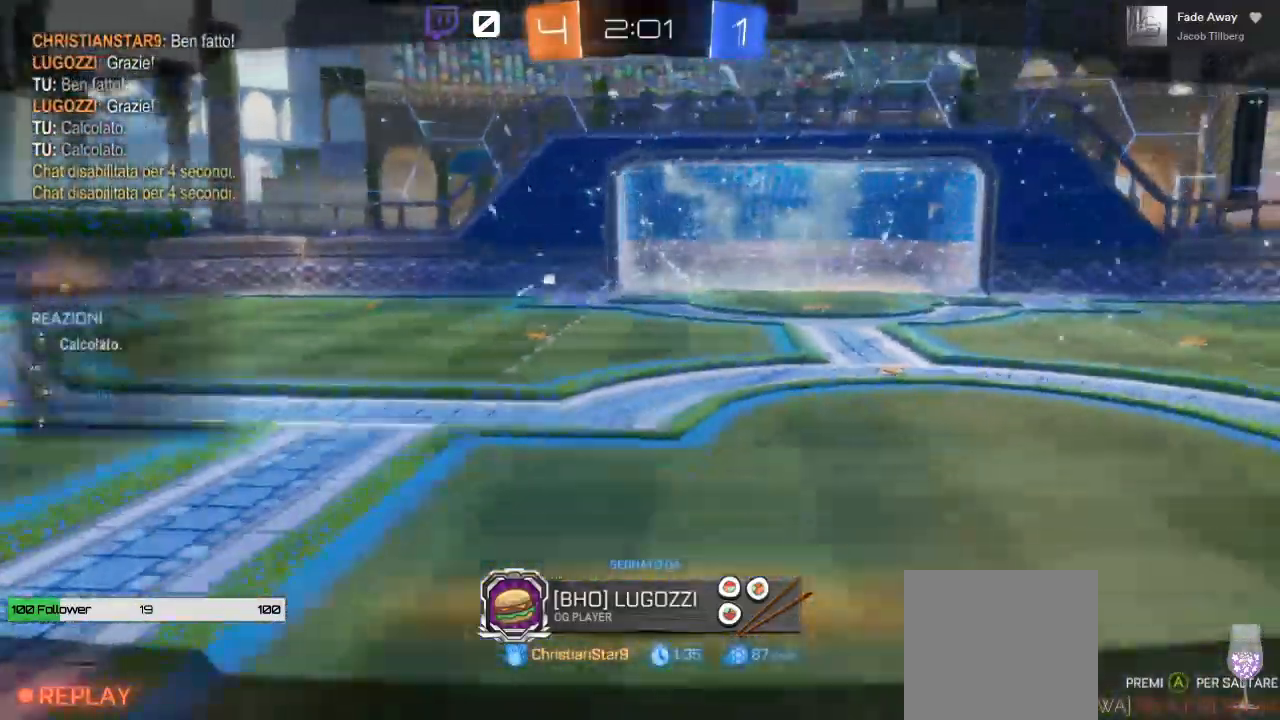
{"buttons": [], "left_stick": "center", "right_stick": "center", "events": [[50, "DPAD_UP", "up"]]}
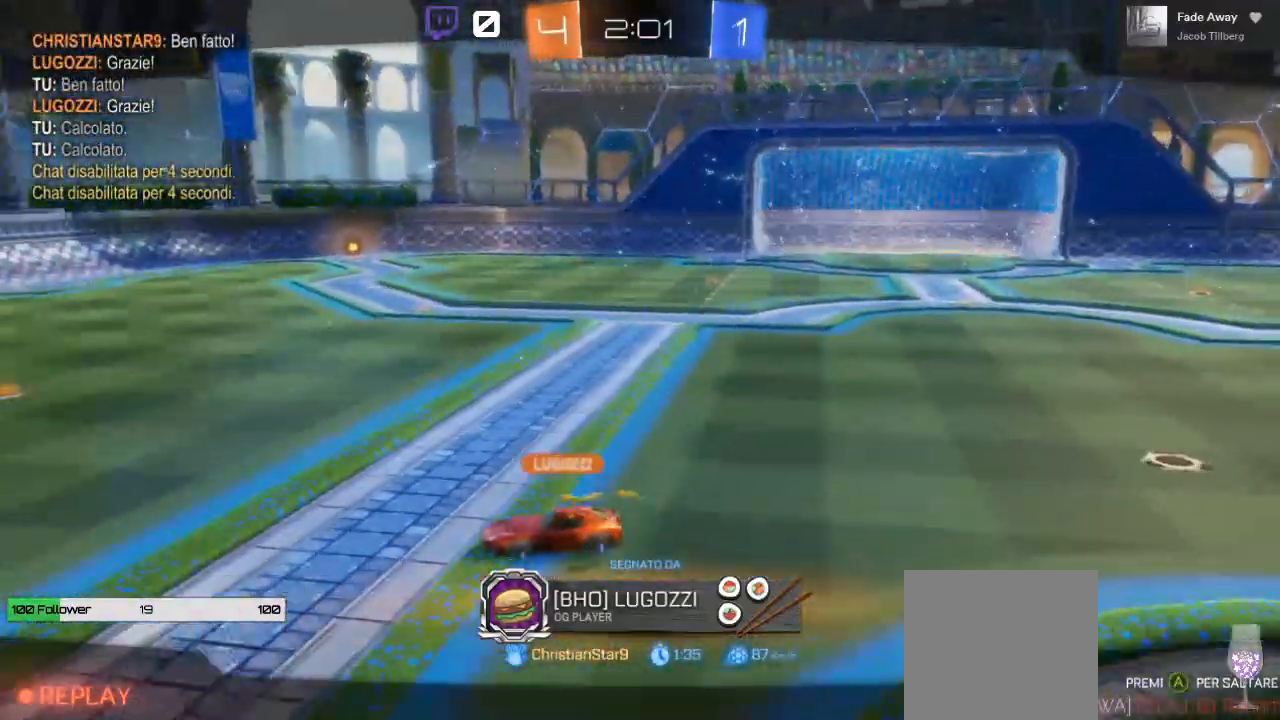
{"buttons": ["A"], "left_stick": "center", "right_stick": "center", "events": [[383, "A", "down"]]}
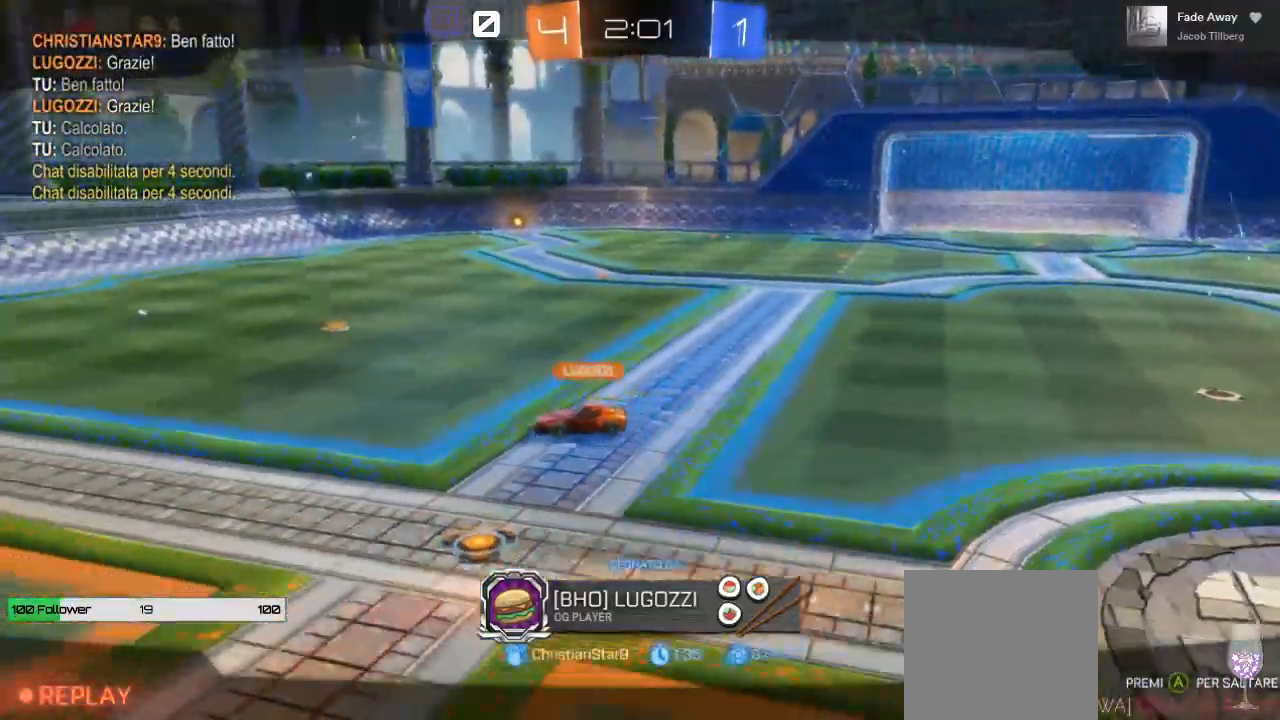
{"buttons": [], "left_stick": "center", "right_stick": "center", "events": [[83, "A", "up"], [200, "A", "down"], [367, "A", "up"]]}
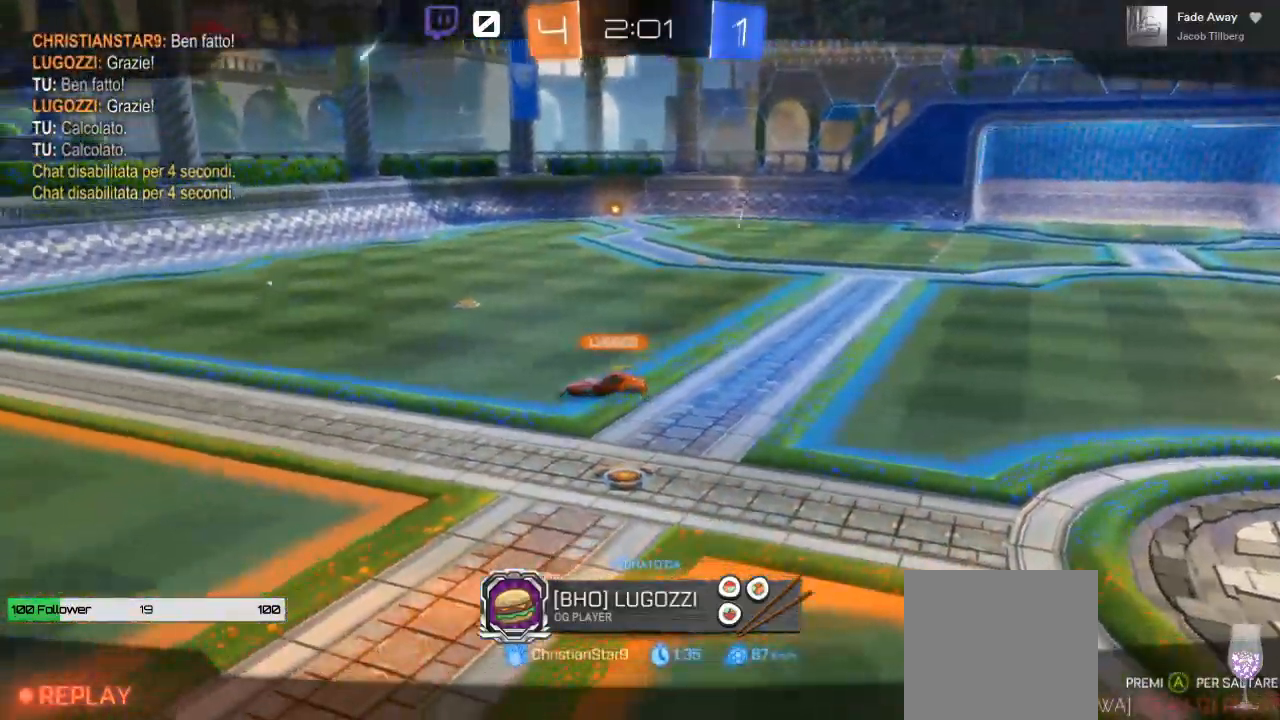
{"buttons": [], "left_stick": "center", "right_stick": "center", "events": []}
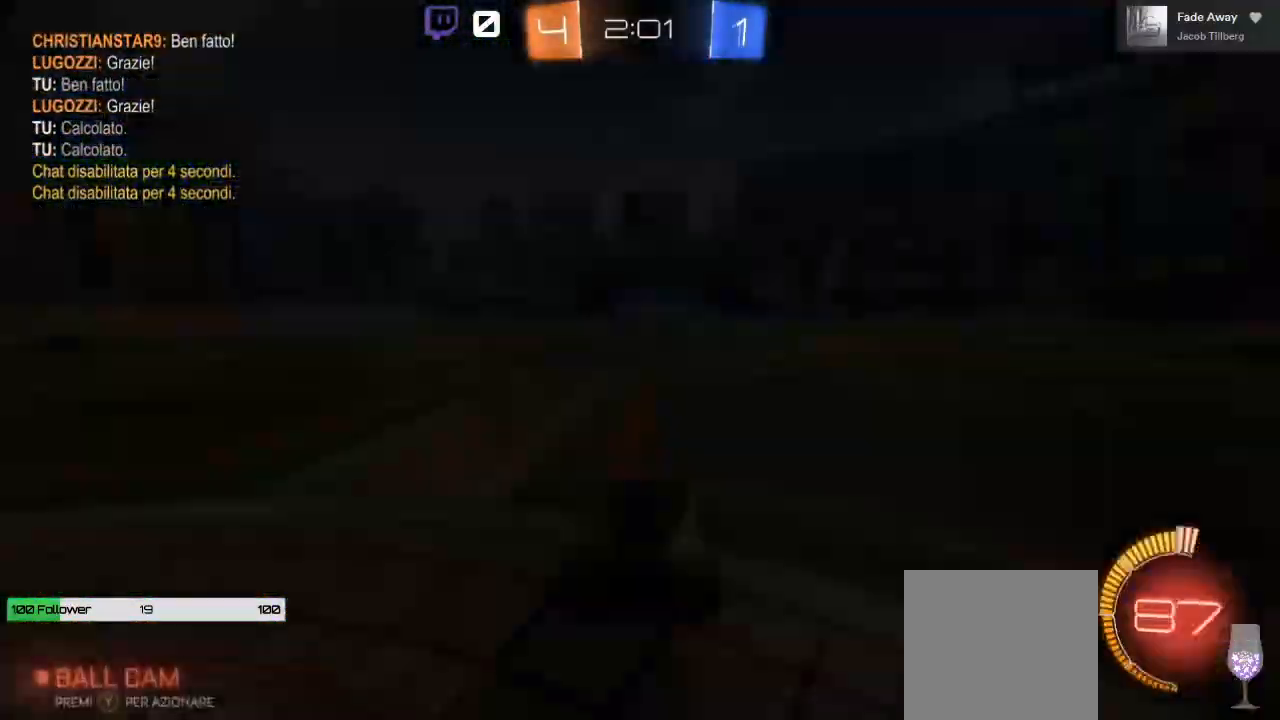
{"buttons": [], "left_stick": "center", "right_stick": "center", "events": []}
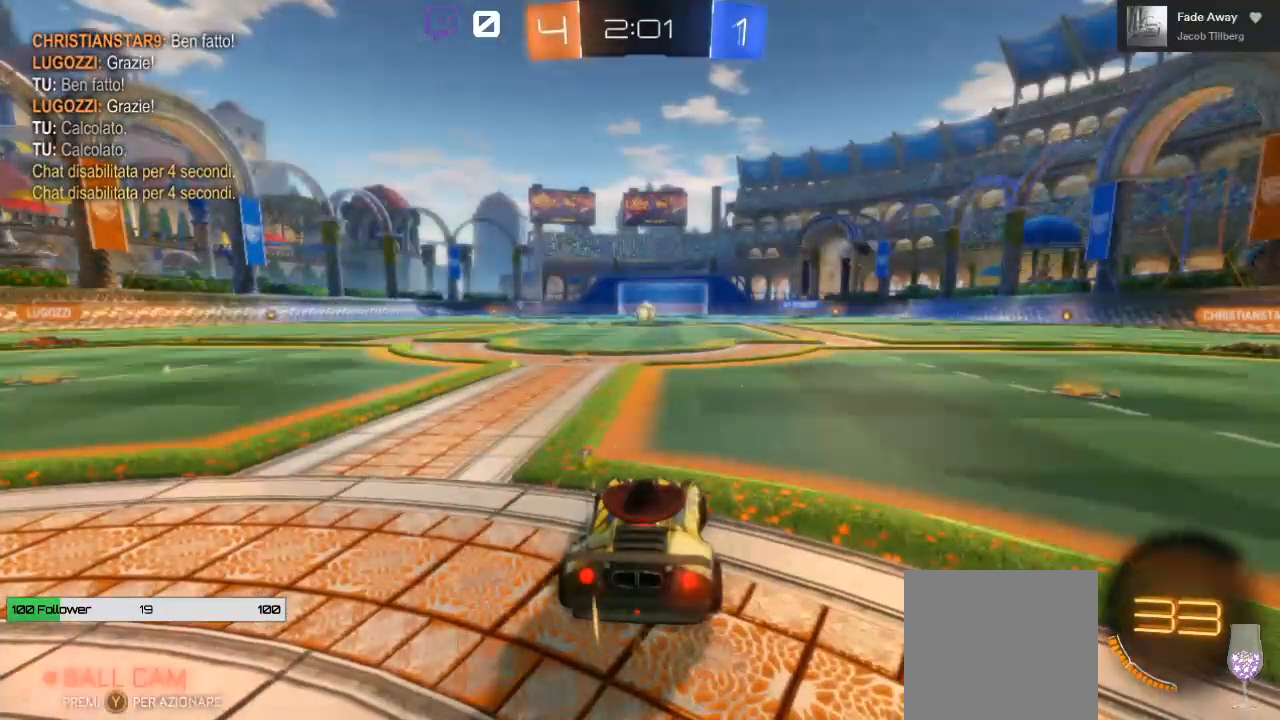
{"buttons": [], "left_stick": "center", "right_stick": "center", "events": []}